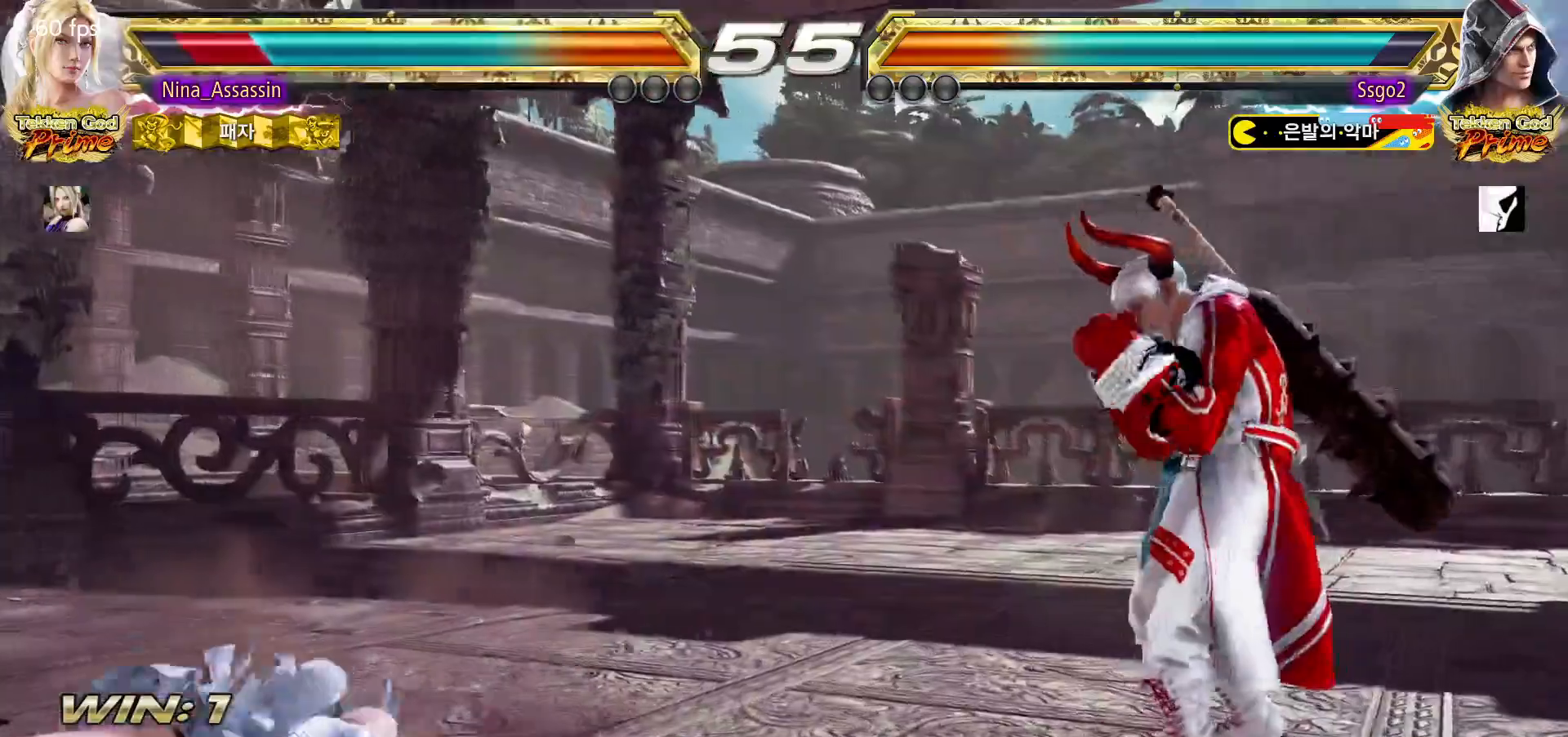
Gameplay with a controller (arcade stick); each line is a JSON object with the inputs held at the frame after it (dt_ms = milliseconds from this image to that frame). "events" lists button and stick changes between this image and that frame as [ms after this image, input, new state], when the widget could be followed in between. Not read: L3 R3.
{"dt_ms": 500, "buttons": ["SQUARE"], "left_stick": "center", "events": [[217, "TRIANGLE", "down"], [283, "TRIANGLE", "up"], [300, "SQUARE", "down"], [367, "SQUARE", "up"], [400, "TRIANGLE", "down"], [450, "TRIANGLE", "up"], [483, "SQUARE", "down"]]}
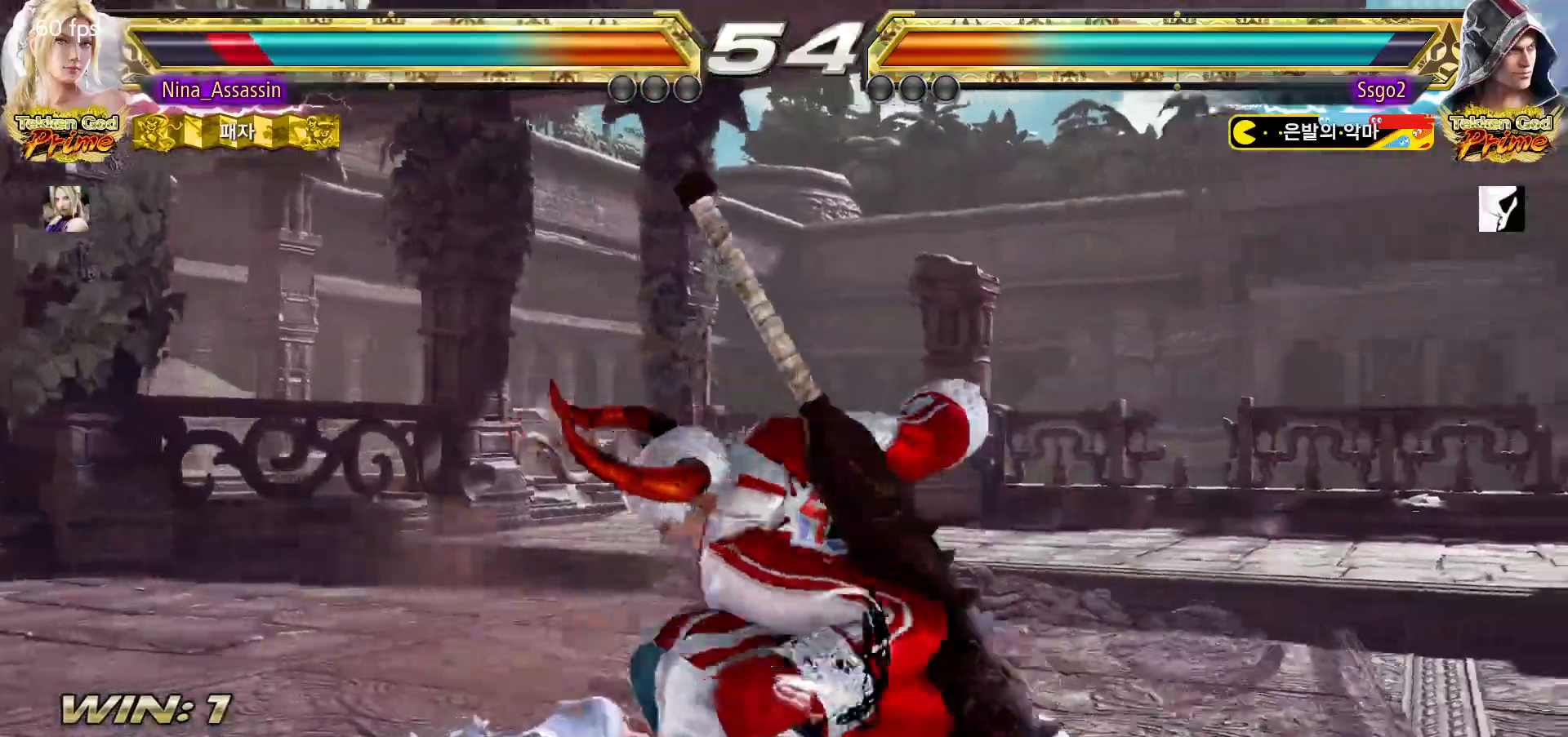
{"dt_ms": 500, "buttons": [], "left_stick": "left", "events": [[33, "SQUARE", "up"], [67, "TRIANGLE", "down"], [117, "TRIANGLE", "up"], [150, "SQUARE", "down"], [183, "SQUARE", "up"], [350, "left_stick", "left"]]}
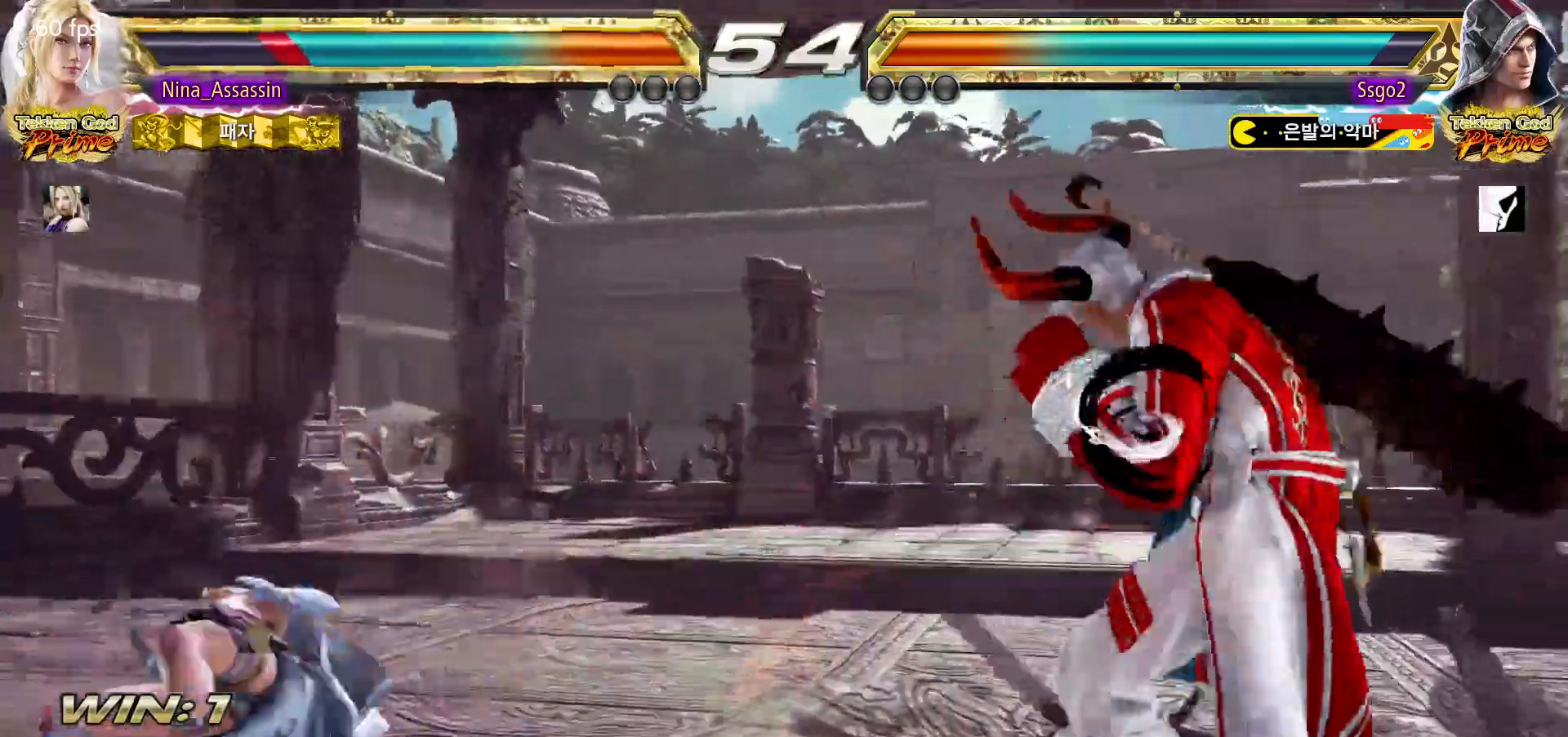
{"dt_ms": 500, "buttons": [], "left_stick": "center", "events": [[250, "left_stick", "center"], [367, "left_stick", "up"], [433, "left_stick", "center"]]}
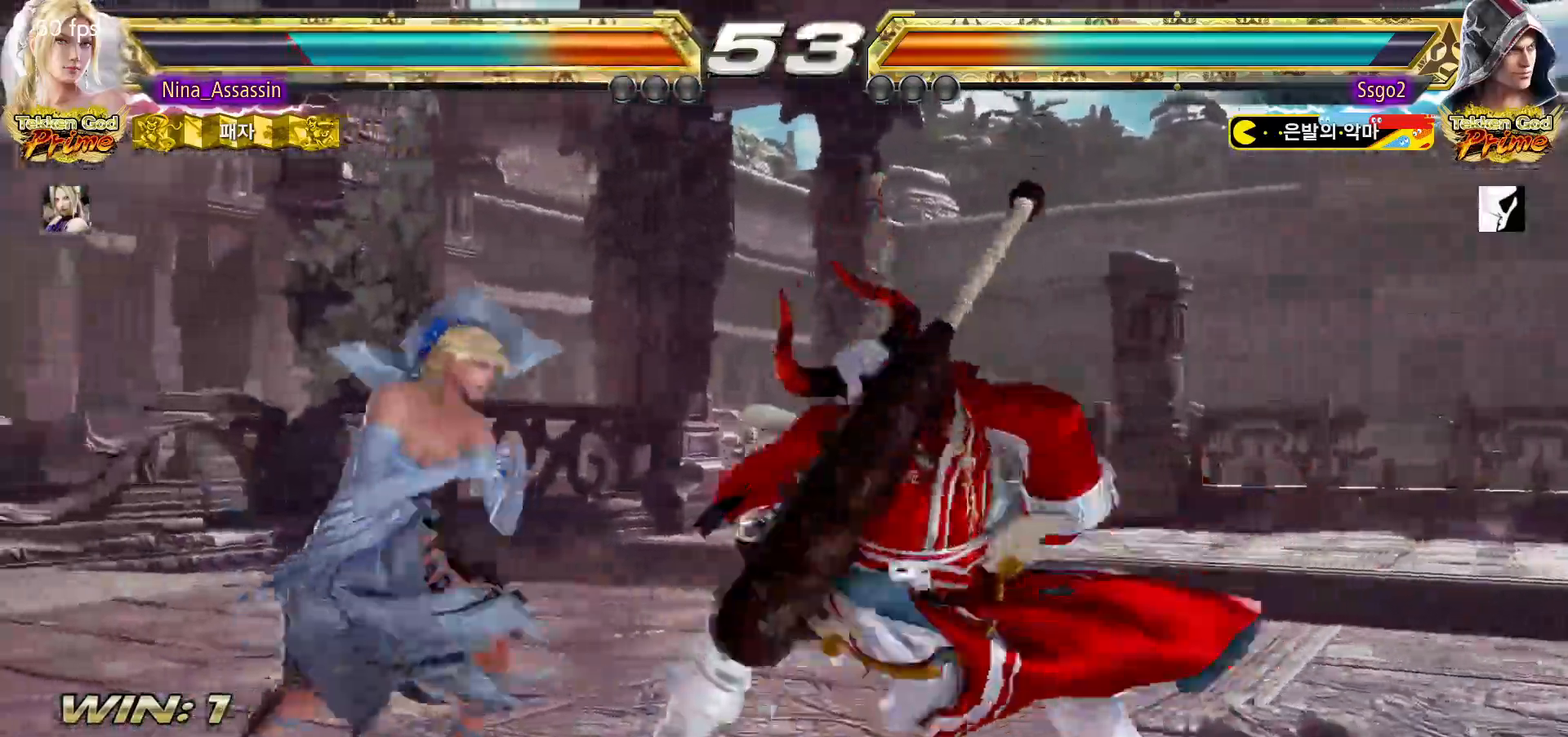
{"dt_ms": 500, "buttons": ["SQUARE"], "left_stick": "down-right", "events": [[83, "left_stick", "left"], [150, "left_stick", "center"], [200, "left_stick", "left"], [400, "left_stick", "center"], [450, "SQUARE", "down"], [450, "left_stick", "down-right"]]}
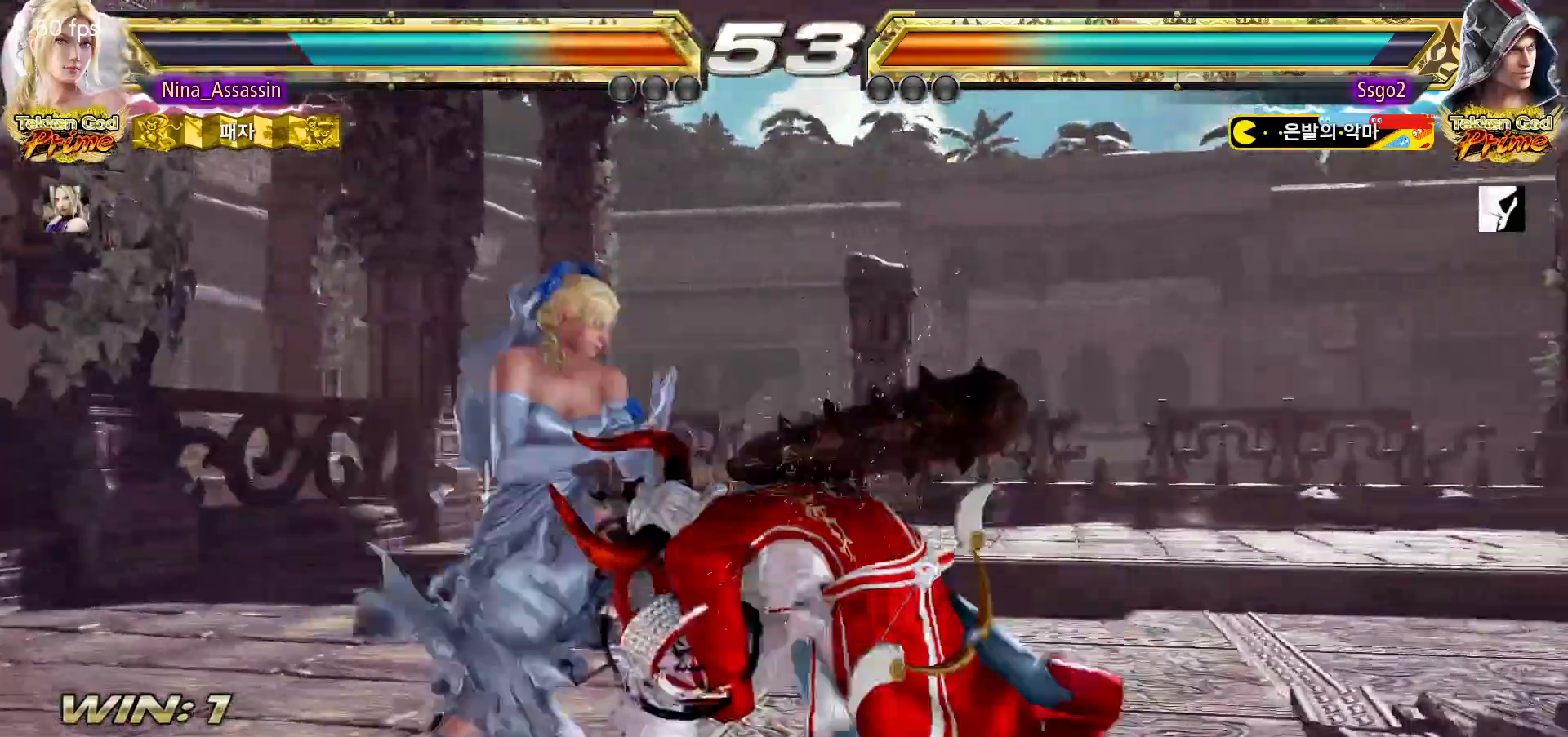
{"dt_ms": 500, "buttons": [], "left_stick": "center"}
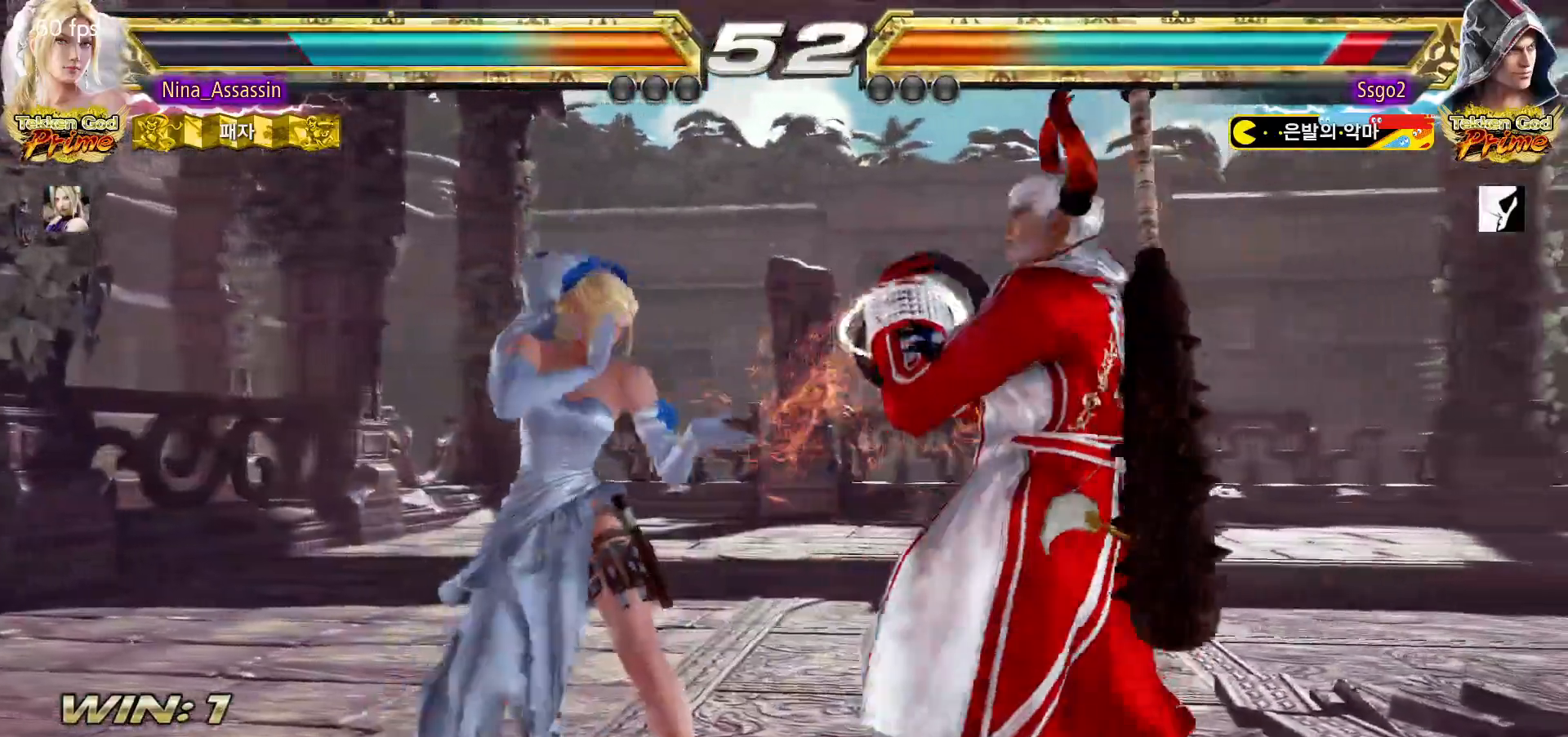
{"dt_ms": 500, "buttons": [], "left_stick": "center"}
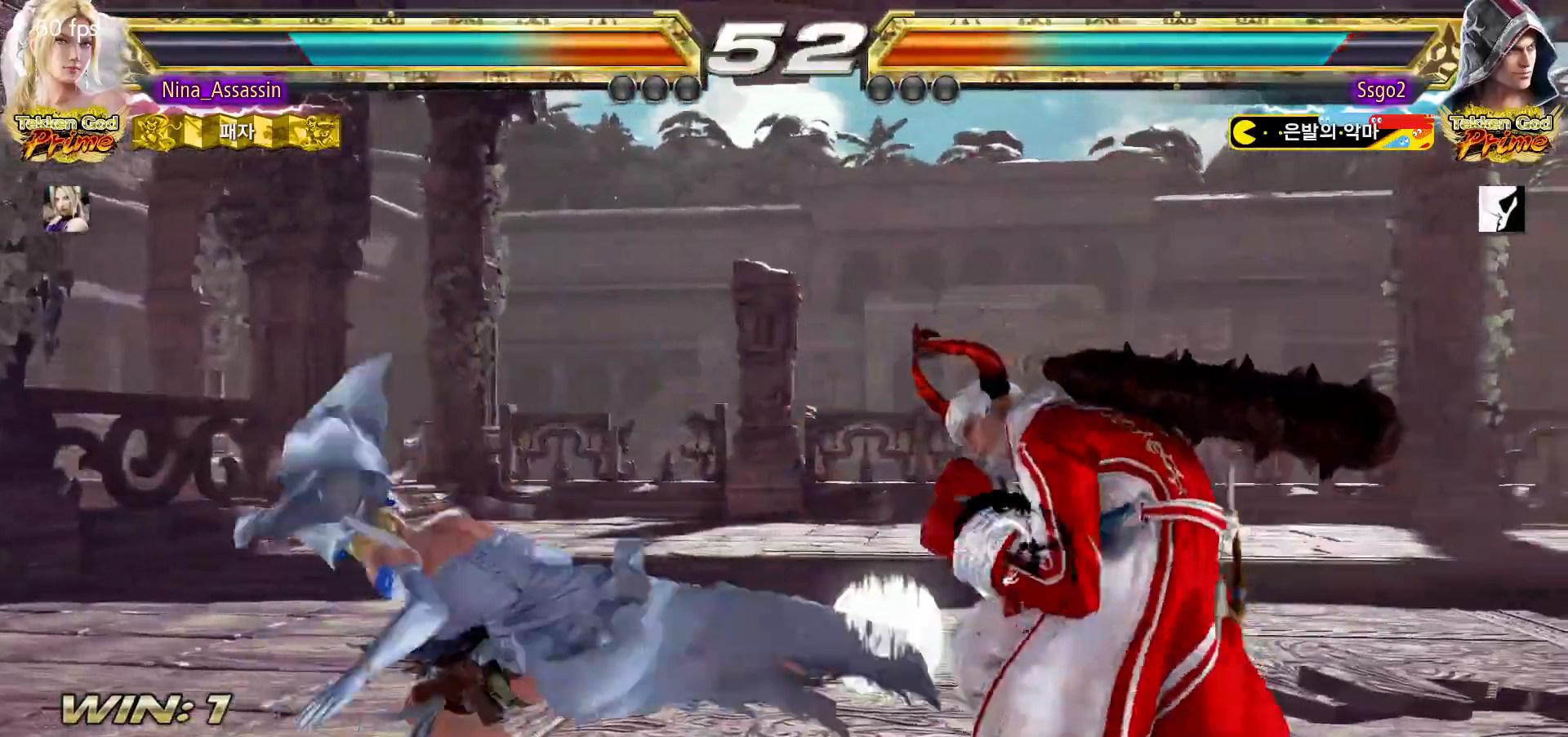
{"dt_ms": 500, "buttons": [], "left_stick": "center"}
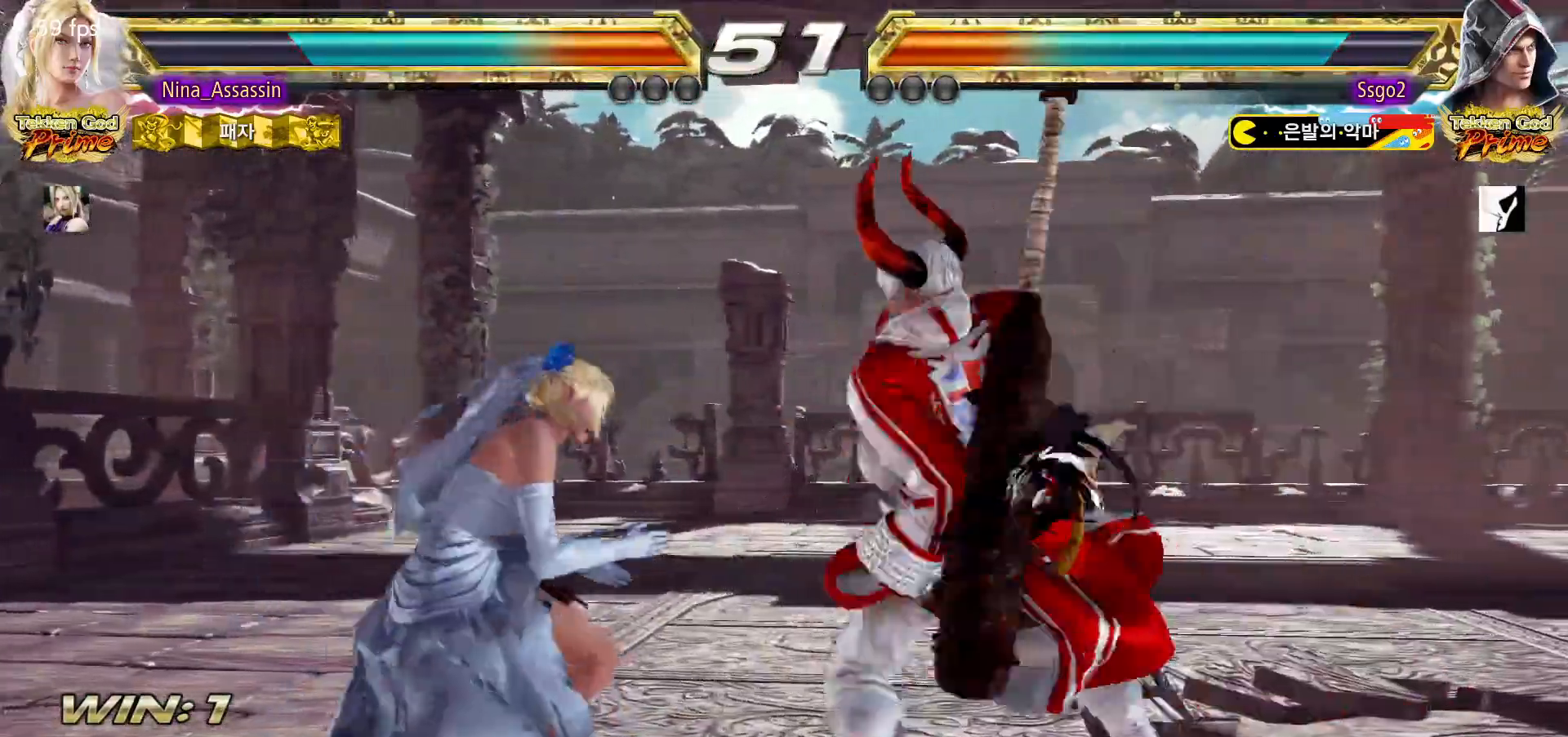
{"dt_ms": 1000, "buttons": [], "left_stick": "down-right"}
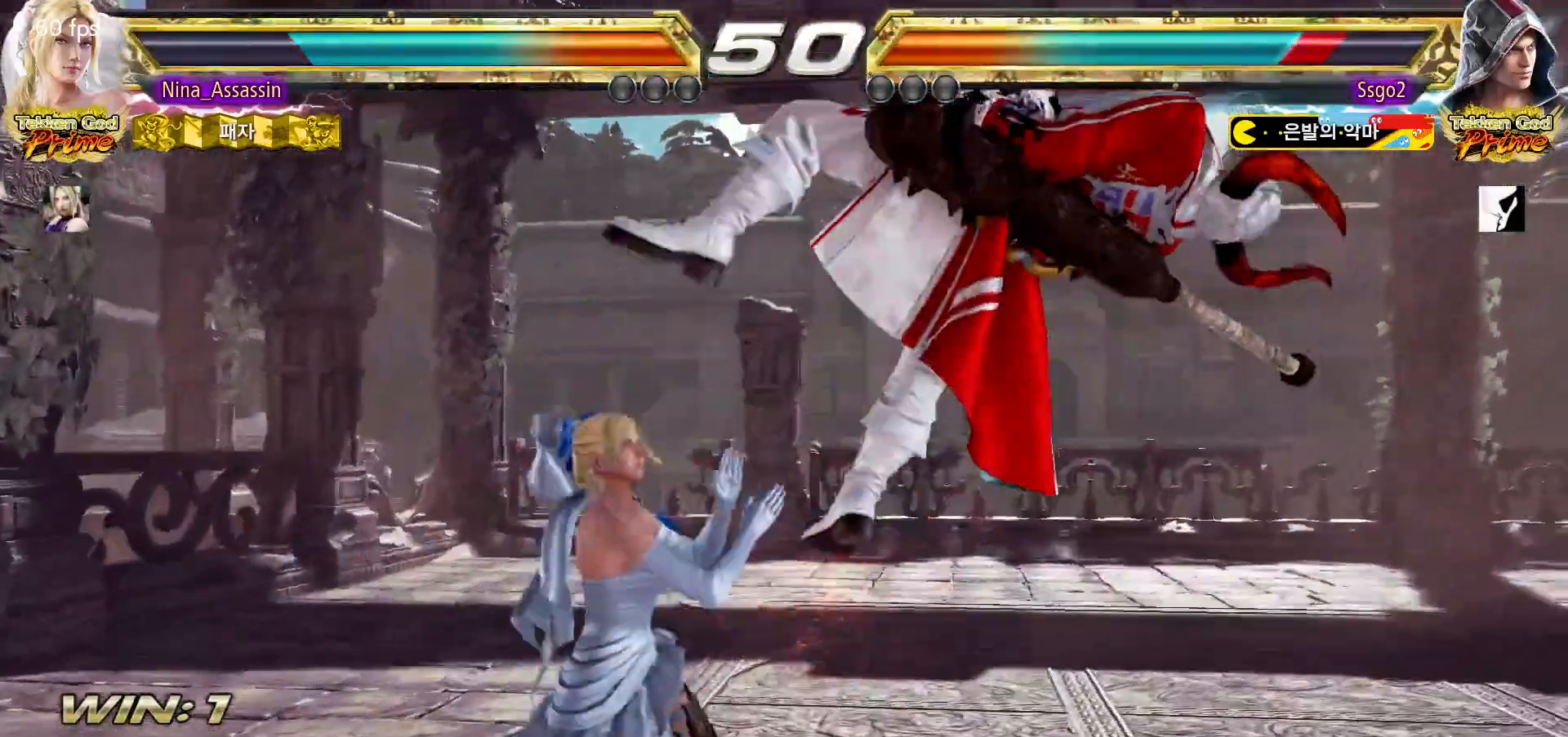
{"dt_ms": 500, "buttons": [], "left_stick": "center", "events": [[50, "CROSS", "down"], [117, "CROSS", "up"], [133, "left_stick", "center"], [200, "TRIANGLE", "down"], [267, "TRIANGLE", "up"]]}
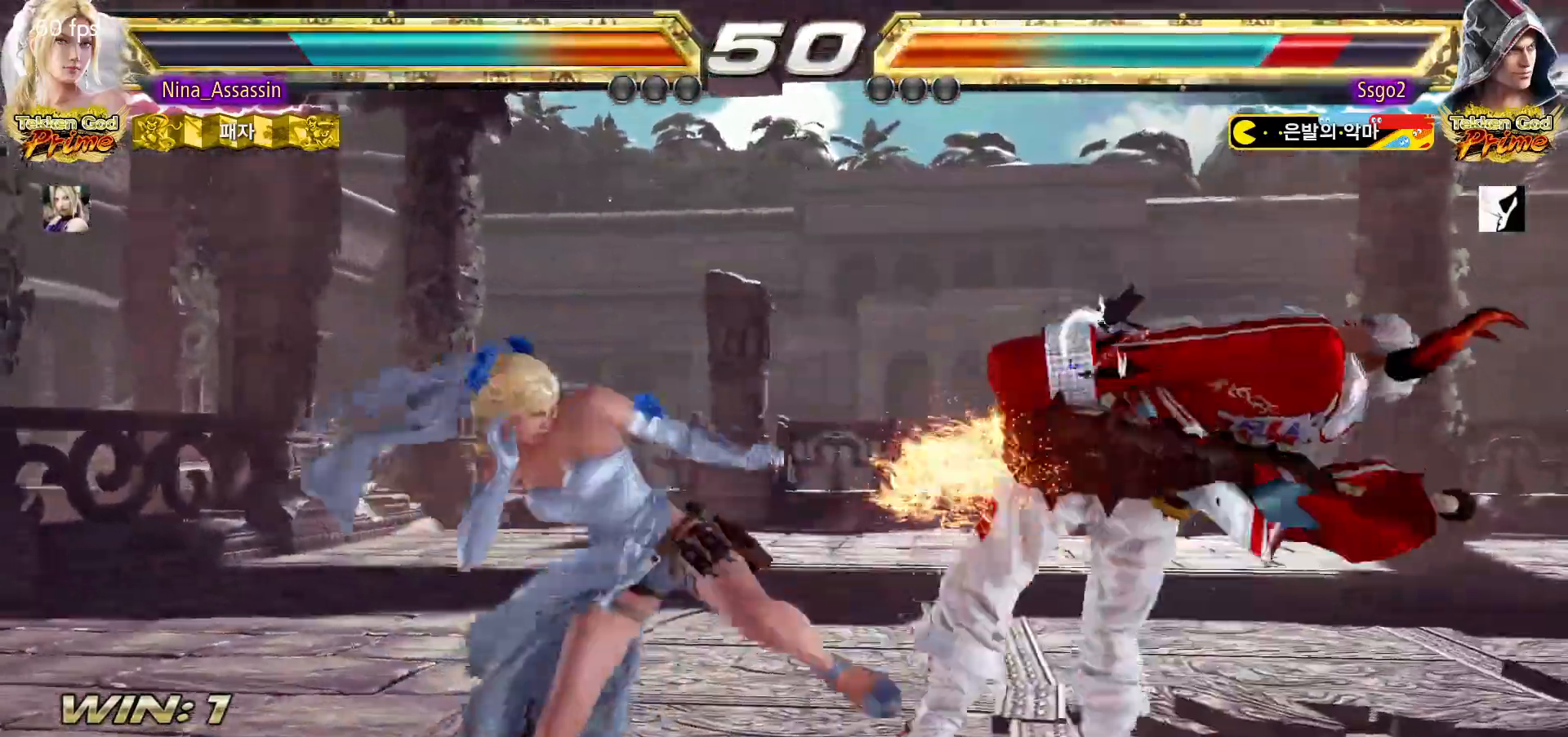
{"dt_ms": 500, "buttons": ["SQUARE"], "left_stick": "center"}
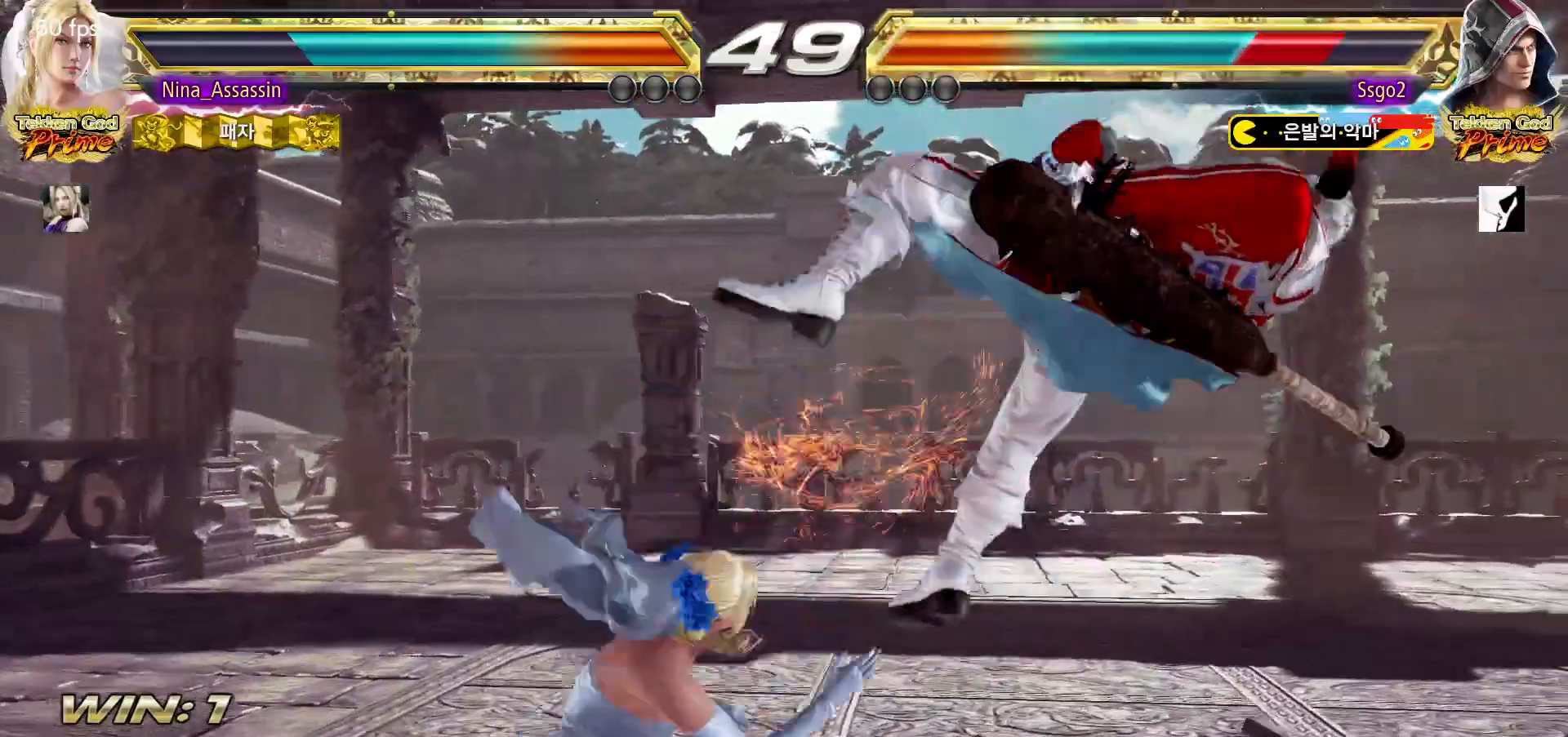
{"dt_ms": 500, "buttons": [], "left_stick": "center"}
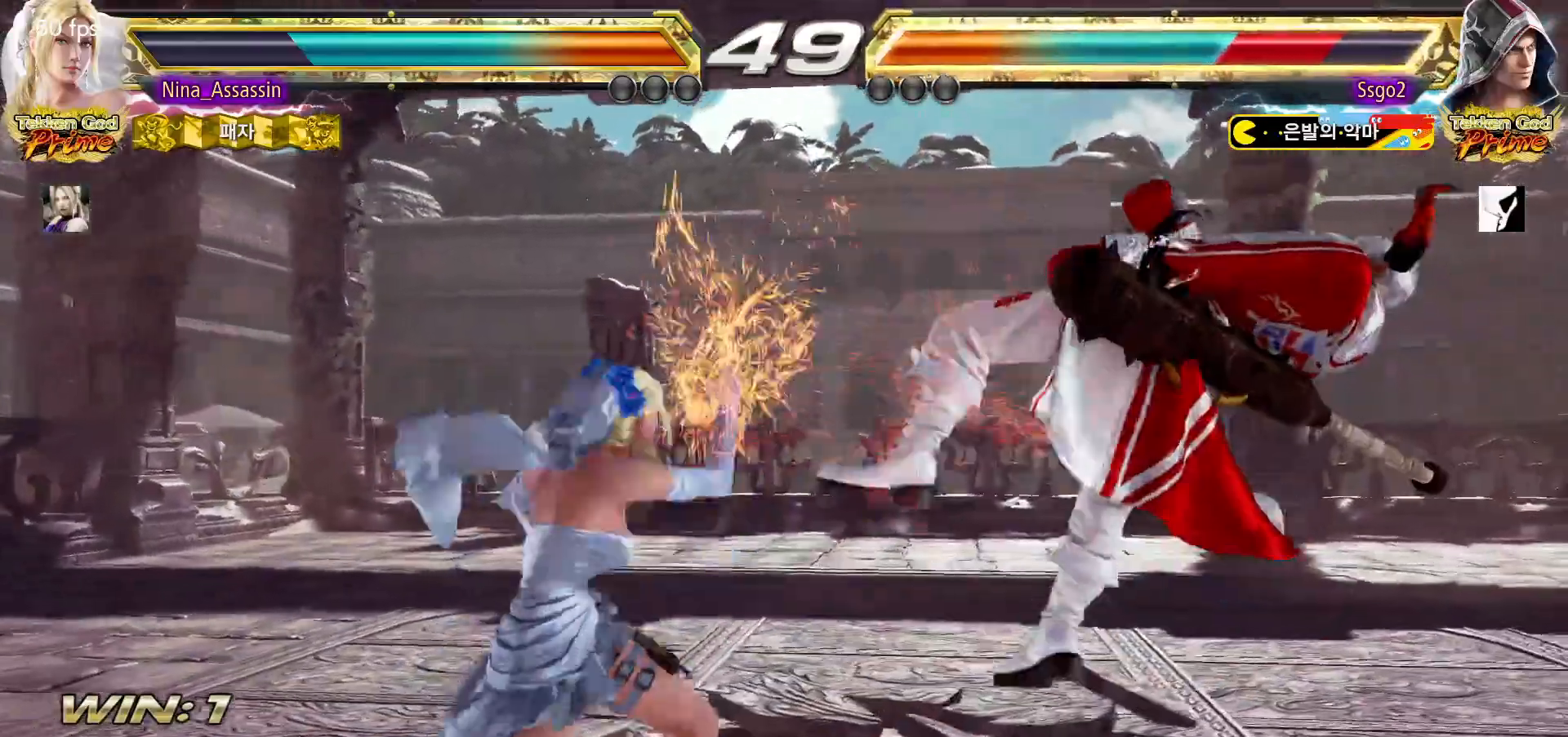
{"dt_ms": 1000, "buttons": [], "left_stick": "center"}
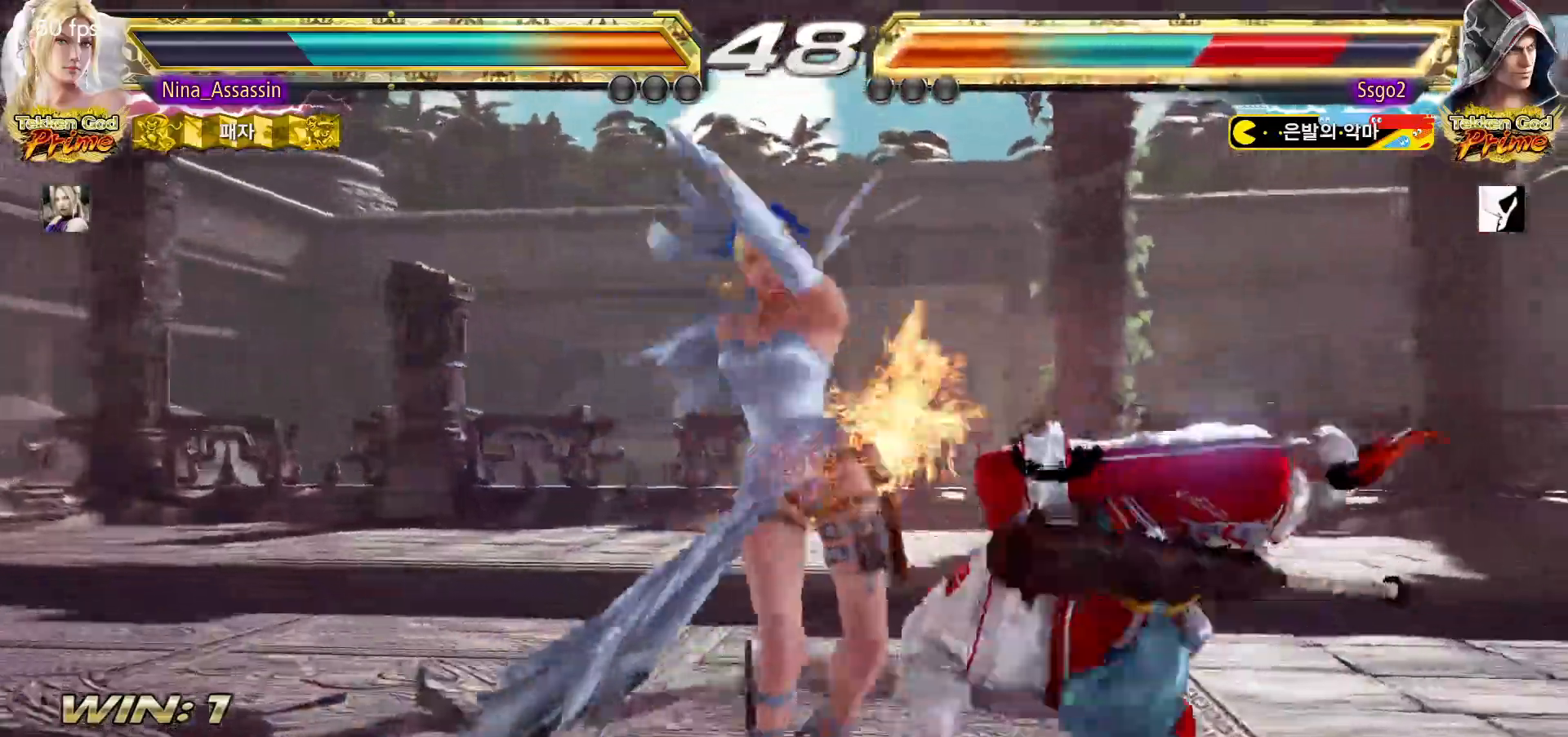
{"dt_ms": 500, "buttons": ["SQUARE"], "left_stick": "center"}
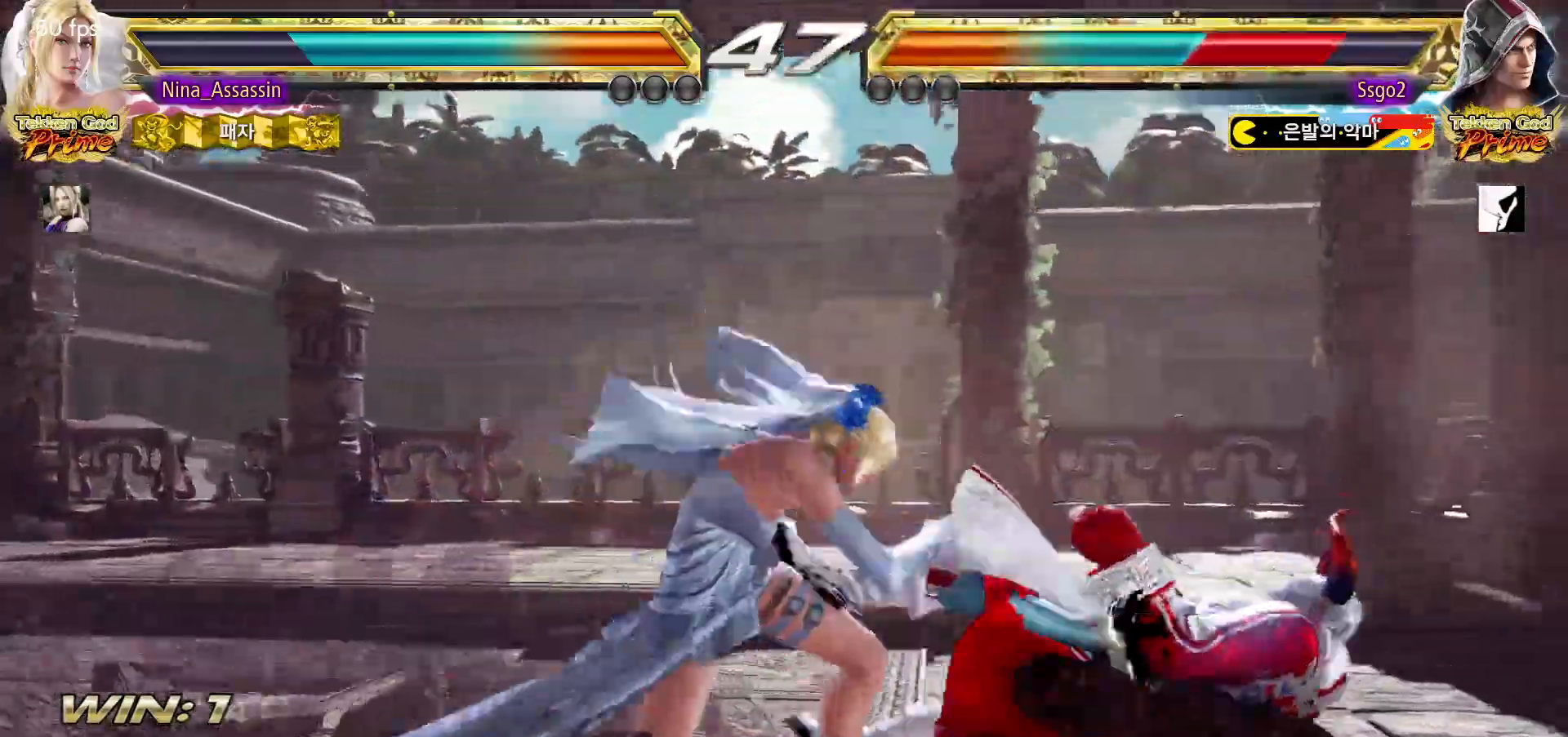
{"dt_ms": 500, "buttons": [], "left_stick": "center", "events": [[17, "SQUARE", "up"], [167, "SQUARE", "down"], [233, "SQUARE", "up"], [267, "SQUARE", "down"], [317, "SQUARE", "up"], [350, "SQUARE", "down"], [417, "SQUARE", "up"], [450, "SQUARE", "down"], [483, "SQUARE", "up"]]}
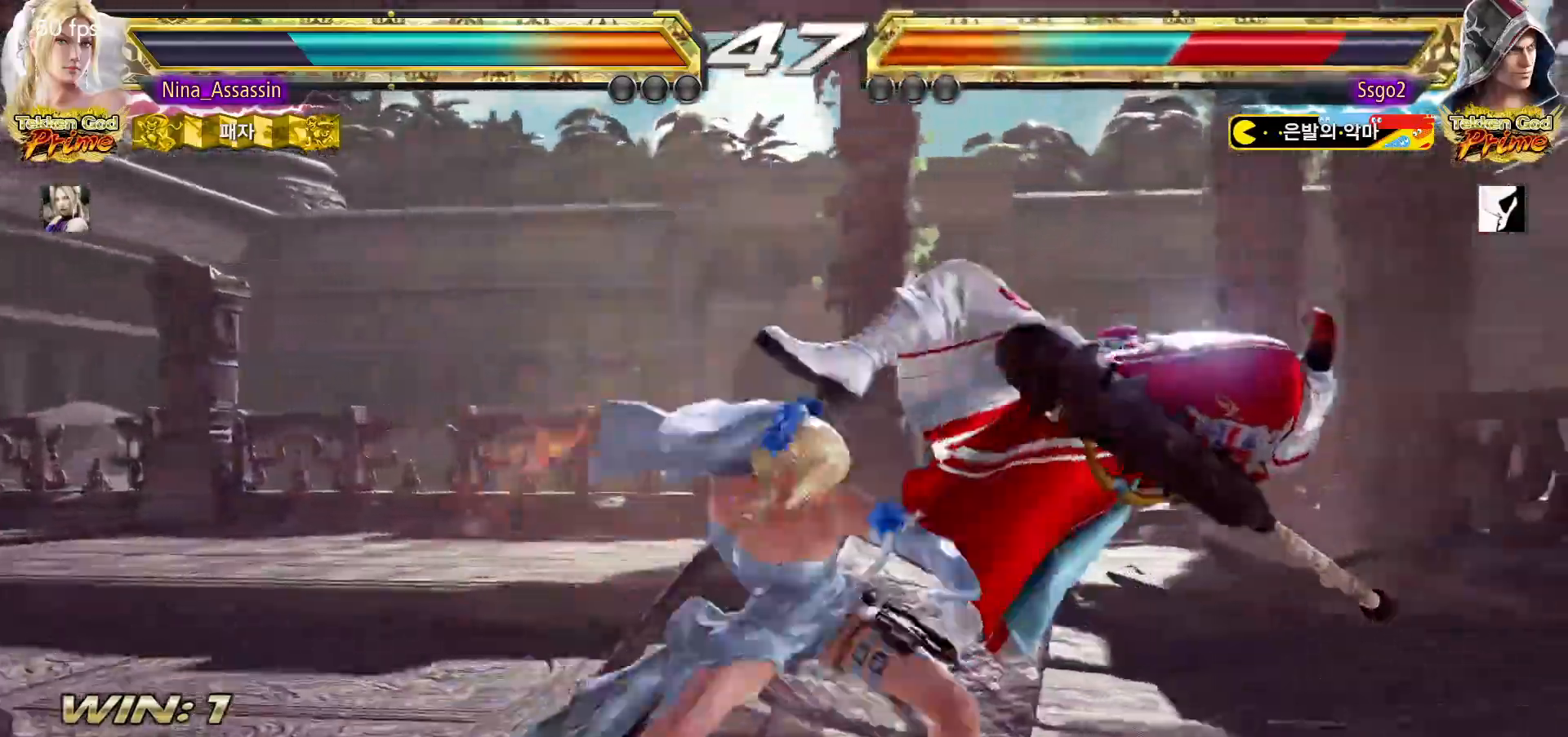
{"dt_ms": 500, "buttons": [], "left_stick": "center"}
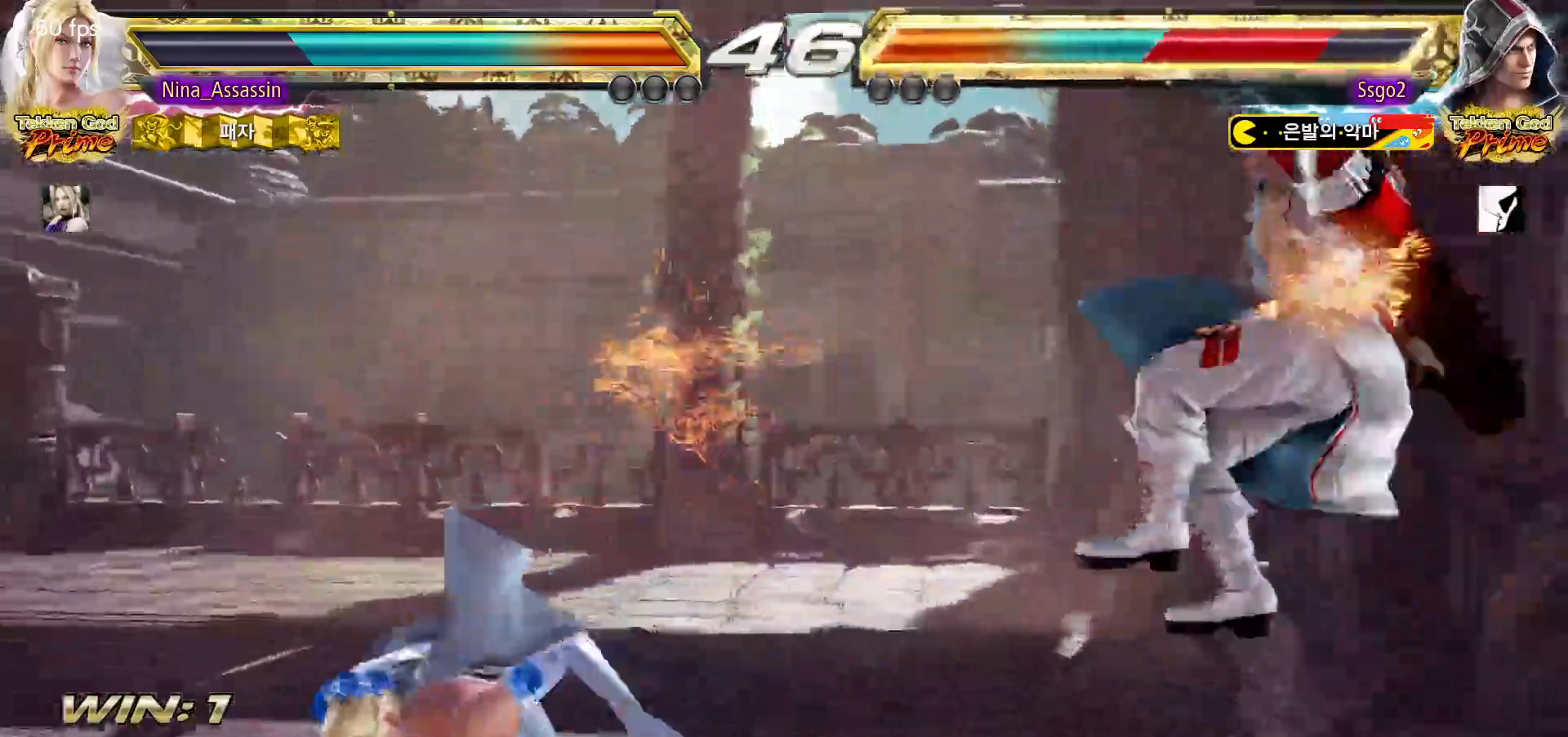
{"dt_ms": 500, "buttons": ["CIRCLE"], "left_stick": "center", "events": [[117, "left_stick", "right"], [167, "left_stick", "center"], [233, "left_stick", "right"], [317, "left_stick", "center"], [383, "left_stick", "down"], [417, "CROSS", "down"], [467, "left_stick", "center"], [483, "CROSS", "up"], [500, "CIRCLE", "down"]]}
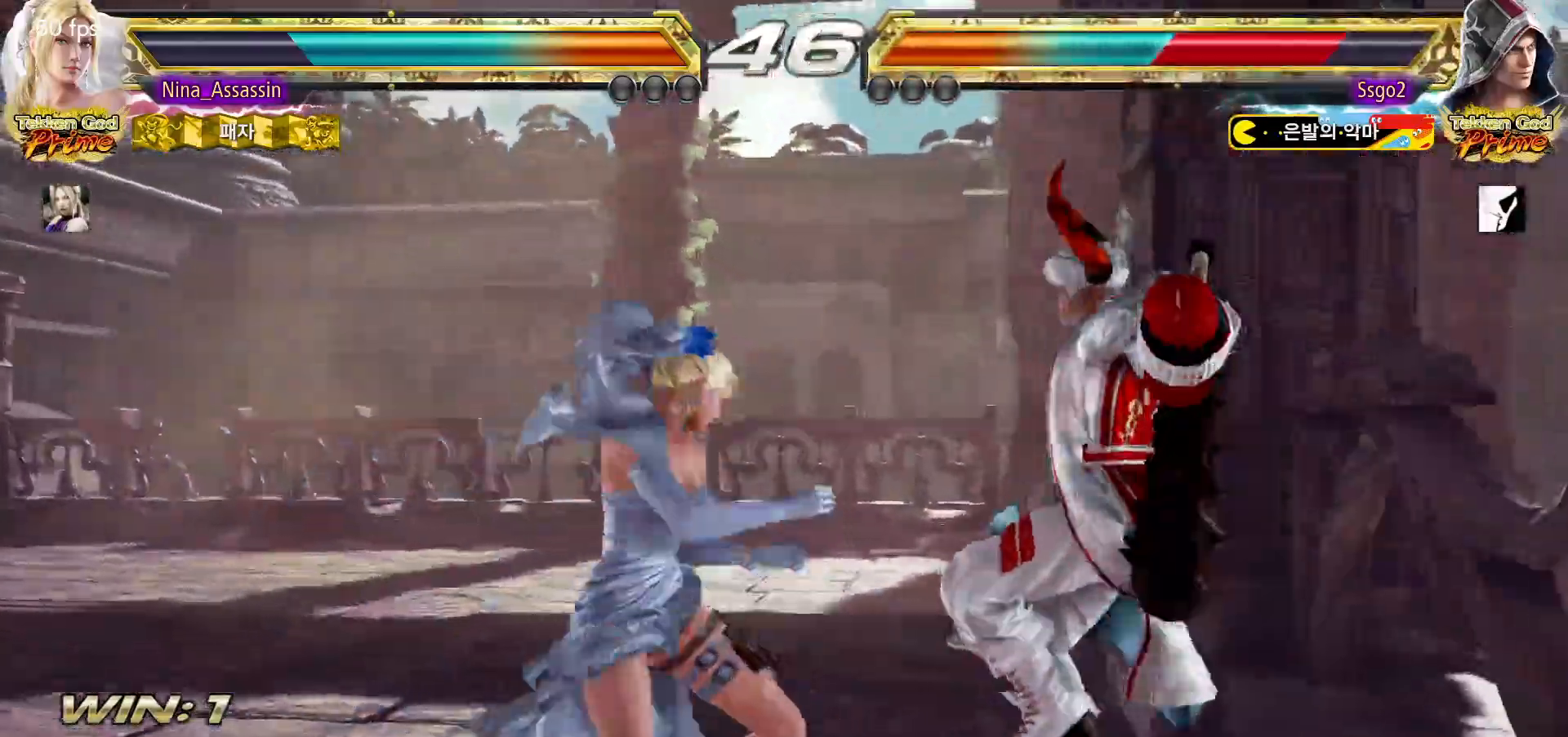
{"dt_ms": 500, "buttons": [], "left_stick": "center", "events": [[67, "CIRCLE", "up"], [100, "CROSS", "down"], [150, "CROSS", "up"], [200, "CROSS", "down"], [250, "CROSS", "up"], [283, "CROSS", "down"], [333, "CROSS", "up"], [367, "CROSS", "down"], [433, "CROSS", "up"], [450, "CROSS", "down"], [500, "CROSS", "up"]]}
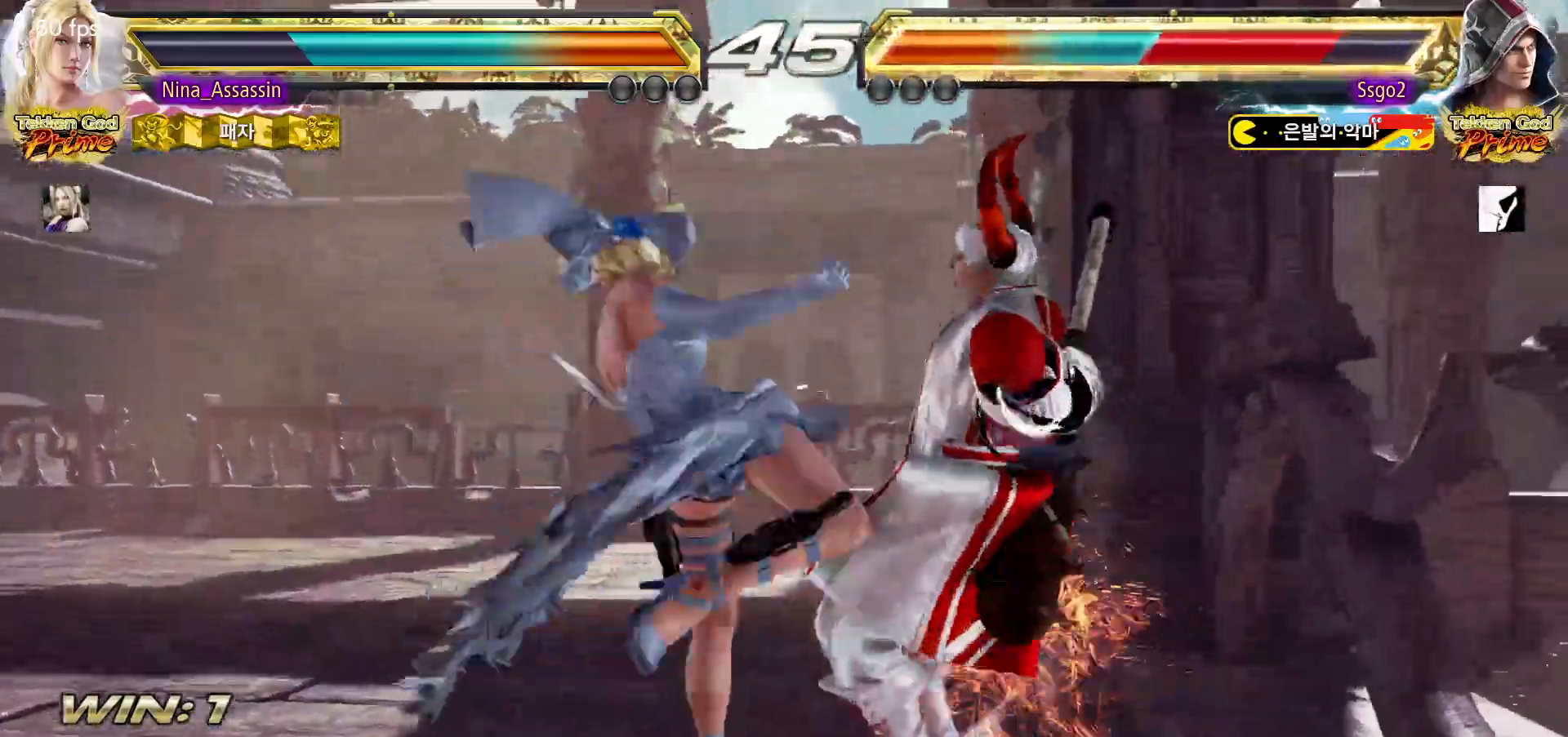
{"dt_ms": 500, "buttons": ["CIRCLE", "SQUARE"], "left_stick": "center", "events": [[33, "CROSS", "down"], [100, "CROSS", "up"], [233, "CIRCLE", "down"], [317, "SQUARE", "down"], [383, "SQUARE", "up"], [417, "SQUARE", "down"], [450, "SQUARE", "up"], [500, "SQUARE", "down"]]}
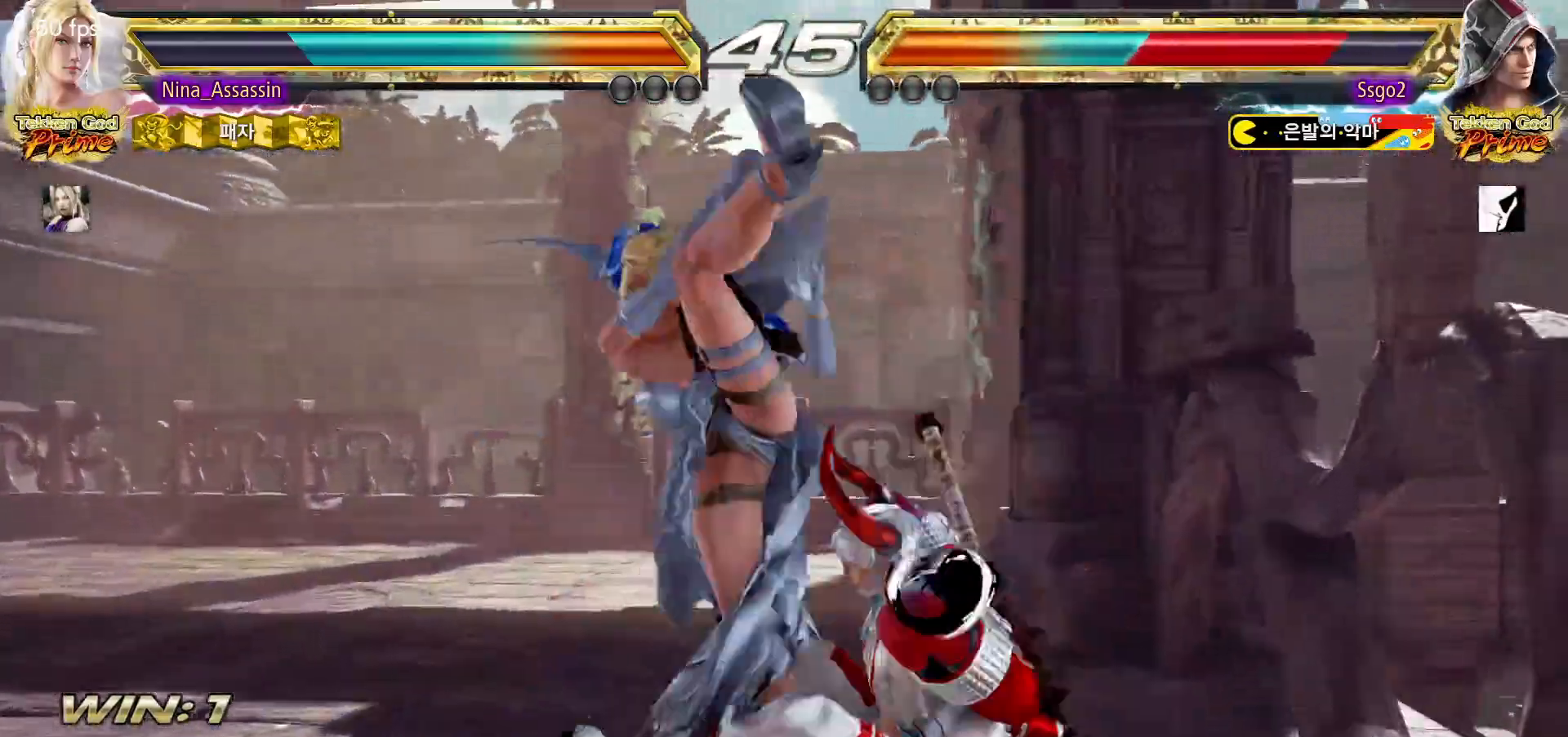
{"dt_ms": 500, "buttons": ["CIRCLE", "SQUARE"], "left_stick": "center", "events": [[50, "SQUARE", "up"], [83, "SQUARE", "down"], [133, "SQUARE", "up"], [150, "SQUARE", "down"], [217, "SQUARE", "up"], [250, "SQUARE", "down"], [283, "SQUARE", "up"], [333, "SQUARE", "down"], [383, "SQUARE", "up"], [417, "SQUARE", "down"], [467, "SQUARE", "up"], [500, "SQUARE", "down"]]}
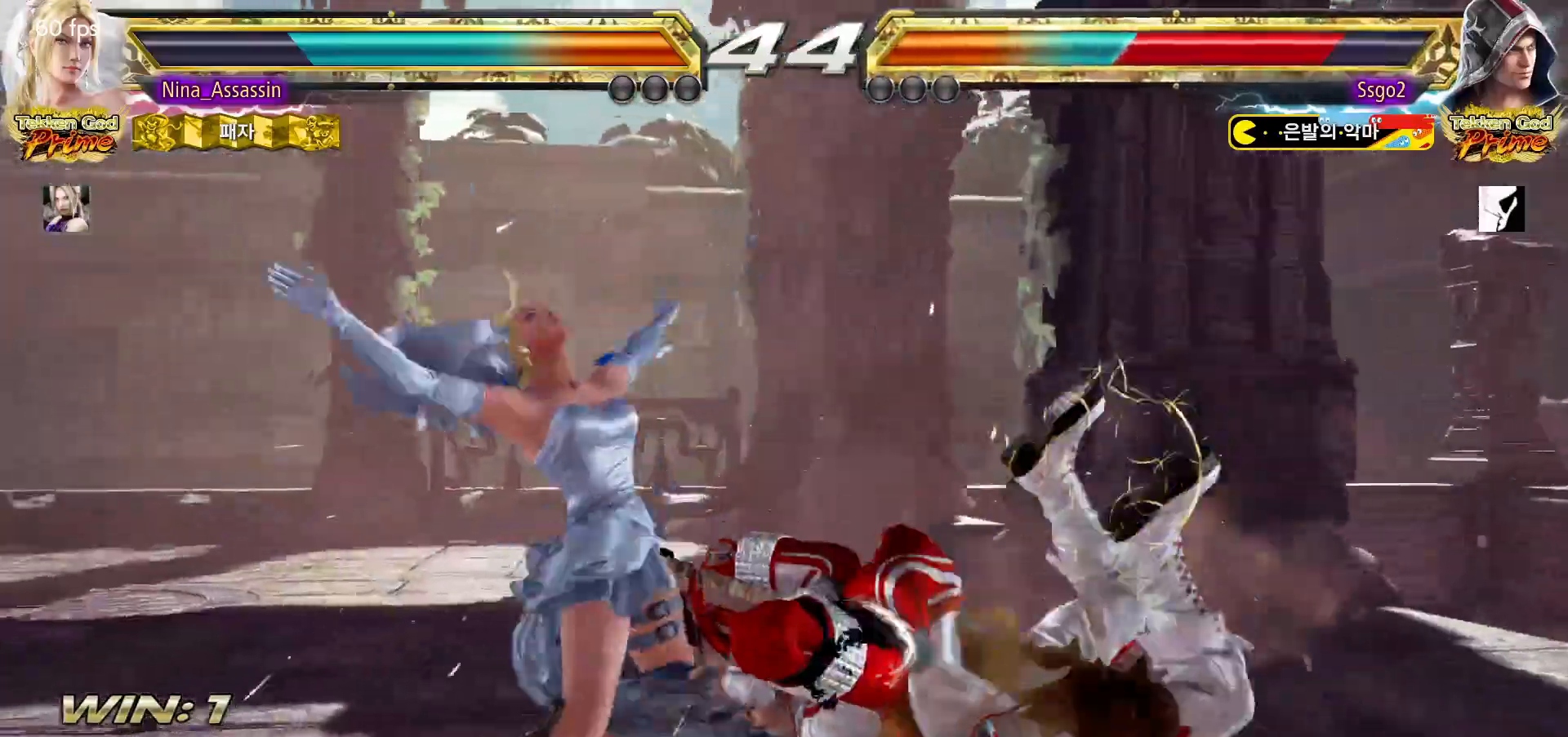
{"dt_ms": 500, "buttons": ["CIRCLE"], "left_stick": "center", "events": [[67, "SQUARE", "up"], [100, "SQUARE", "down"], [150, "SQUARE", "up"], [183, "SQUARE", "down"], [250, "SQUARE", "up"], [283, "SQUARE", "down"], [317, "SQUARE", "up"], [367, "SQUARE", "down"], [417, "SQUARE", "up"], [467, "SQUARE", "down"], [500, "SQUARE", "up"]]}
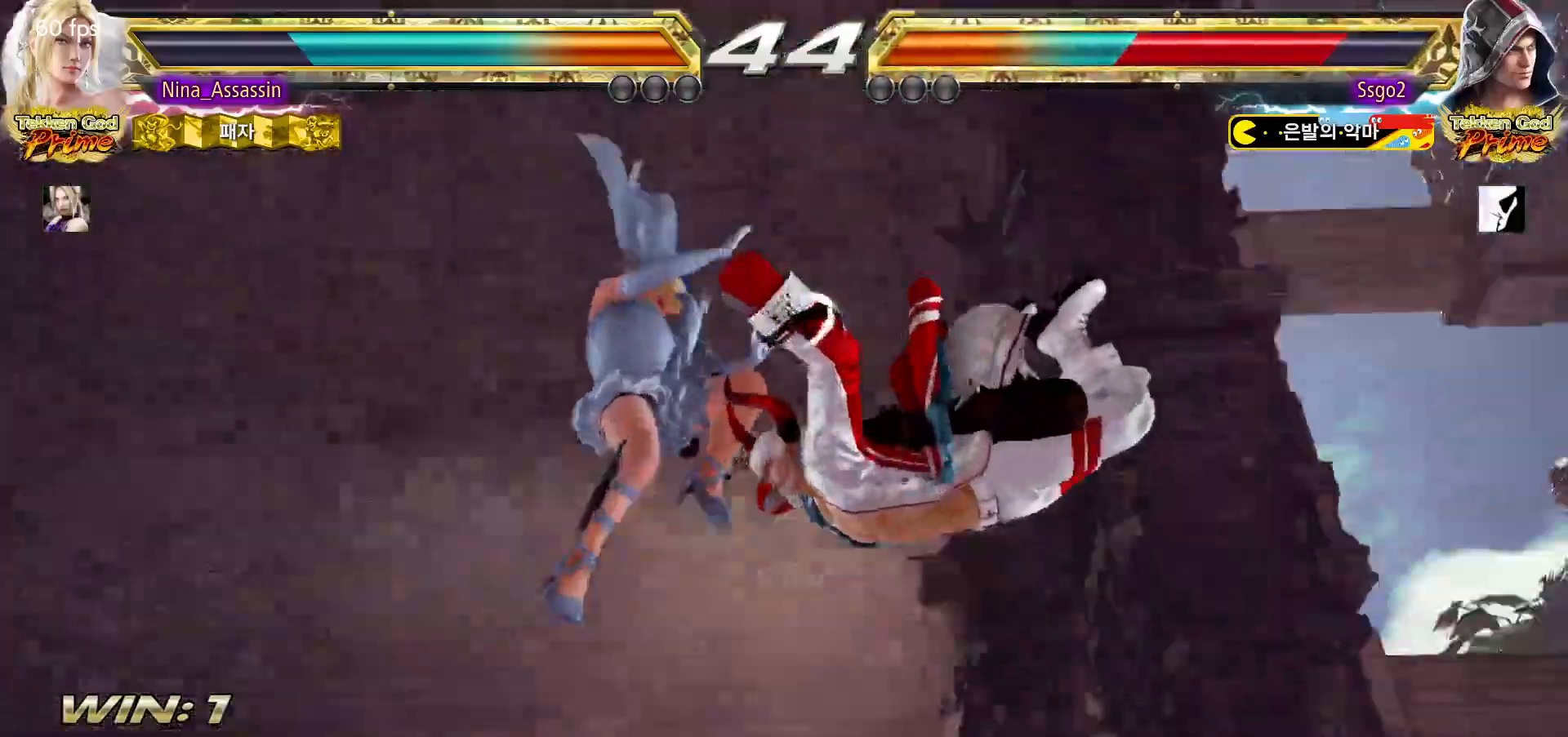
{"dt_ms": 500, "buttons": ["CIRCLE", "SQUARE"], "left_stick": "center", "events": [[33, "SQUARE", "down"], [83, "SQUARE", "up"], [133, "SQUARE", "down"], [167, "SQUARE", "up"], [233, "SQUARE", "down"], [283, "SQUARE", "up"], [317, "SQUARE", "down"], [350, "SQUARE", "up"], [400, "SQUARE", "down"], [450, "SQUARE", "up"], [500, "SQUARE", "down"]]}